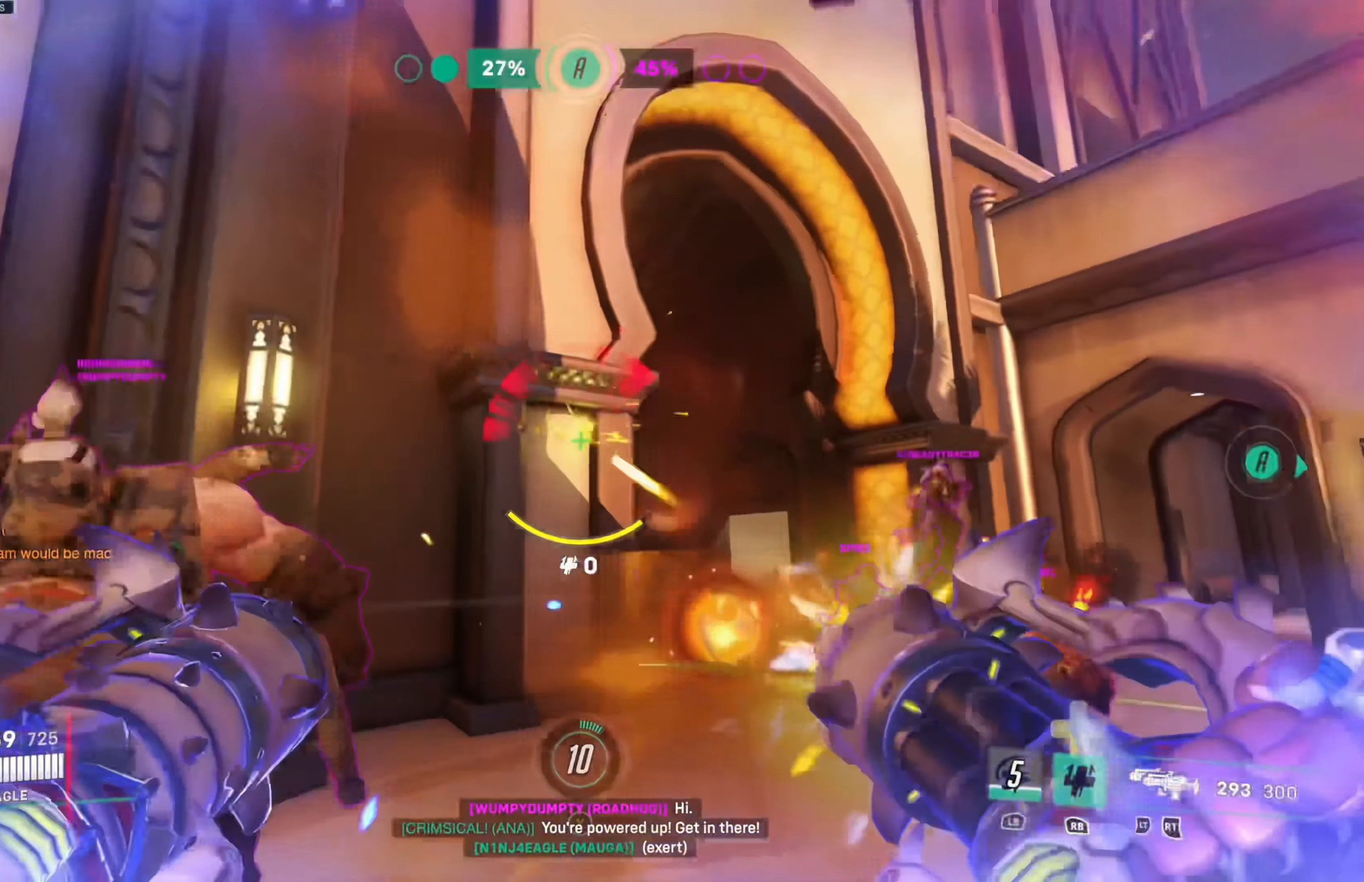
Gameplay with a controller (Xbox layout); each line is a JSON object with the inputs held at the frame after it. "events" lists button and stick changes between this image and that frame as [ms after this image, input, new state], when the widget could be followed in between.
{"buttons": ["L2", "R2"], "left_stick": "down-right", "right_stick": "center", "events": [[33, "left_stick", "down-left"], [117, "right_stick", "center"], [183, "right_stick", "right"], [200, "left_stick", "down"], [350, "left_stick", "down-right"], [450, "right_stick", "center"]]}
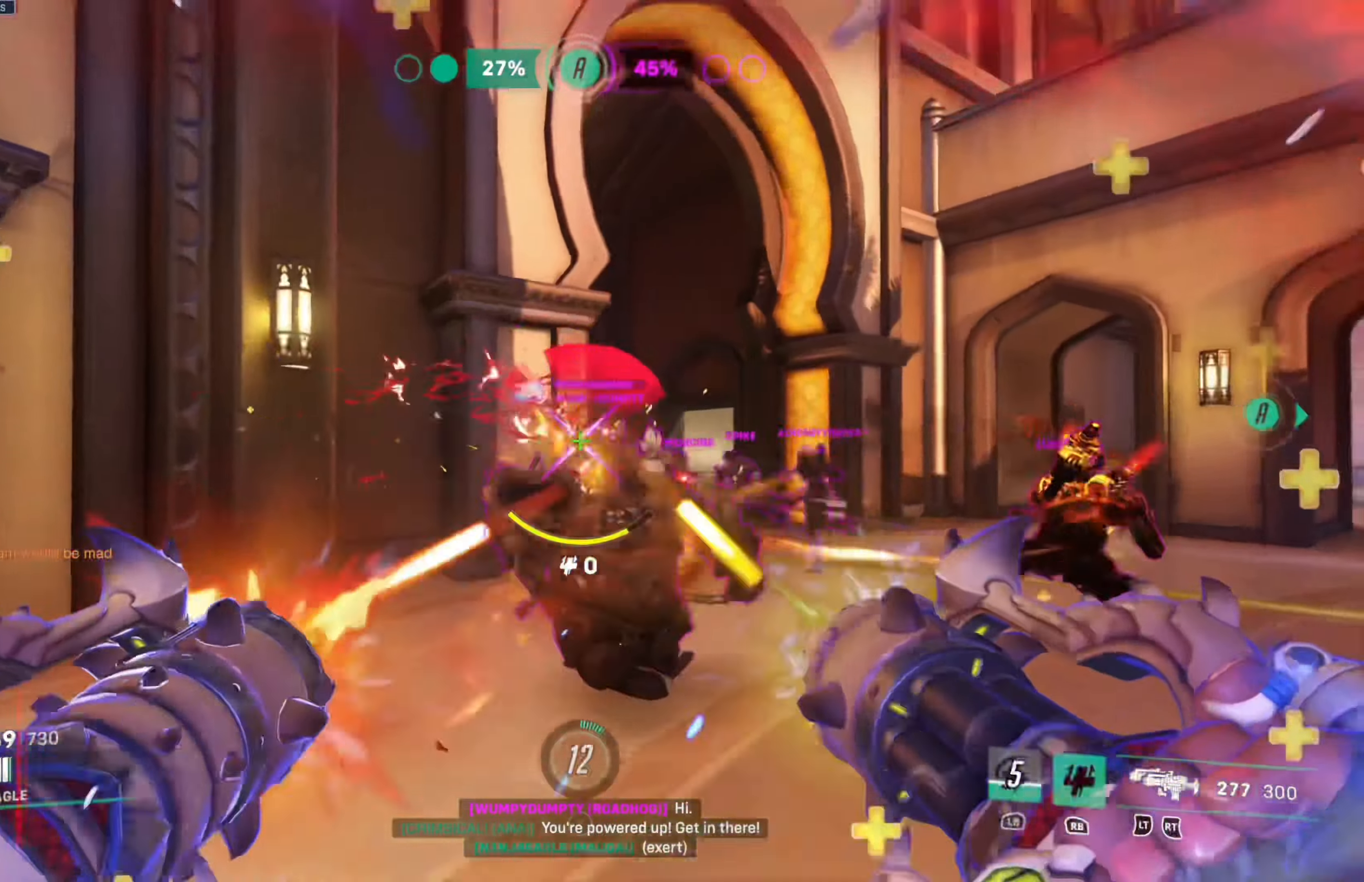
{"buttons": ["L2", "R2"], "left_stick": "down-right", "right_stick": "center", "events": [[50, "right_stick", "down-right"], [200, "right_stick", "center"], [333, "right_stick", "up-right"], [500, "right_stick", "center"]]}
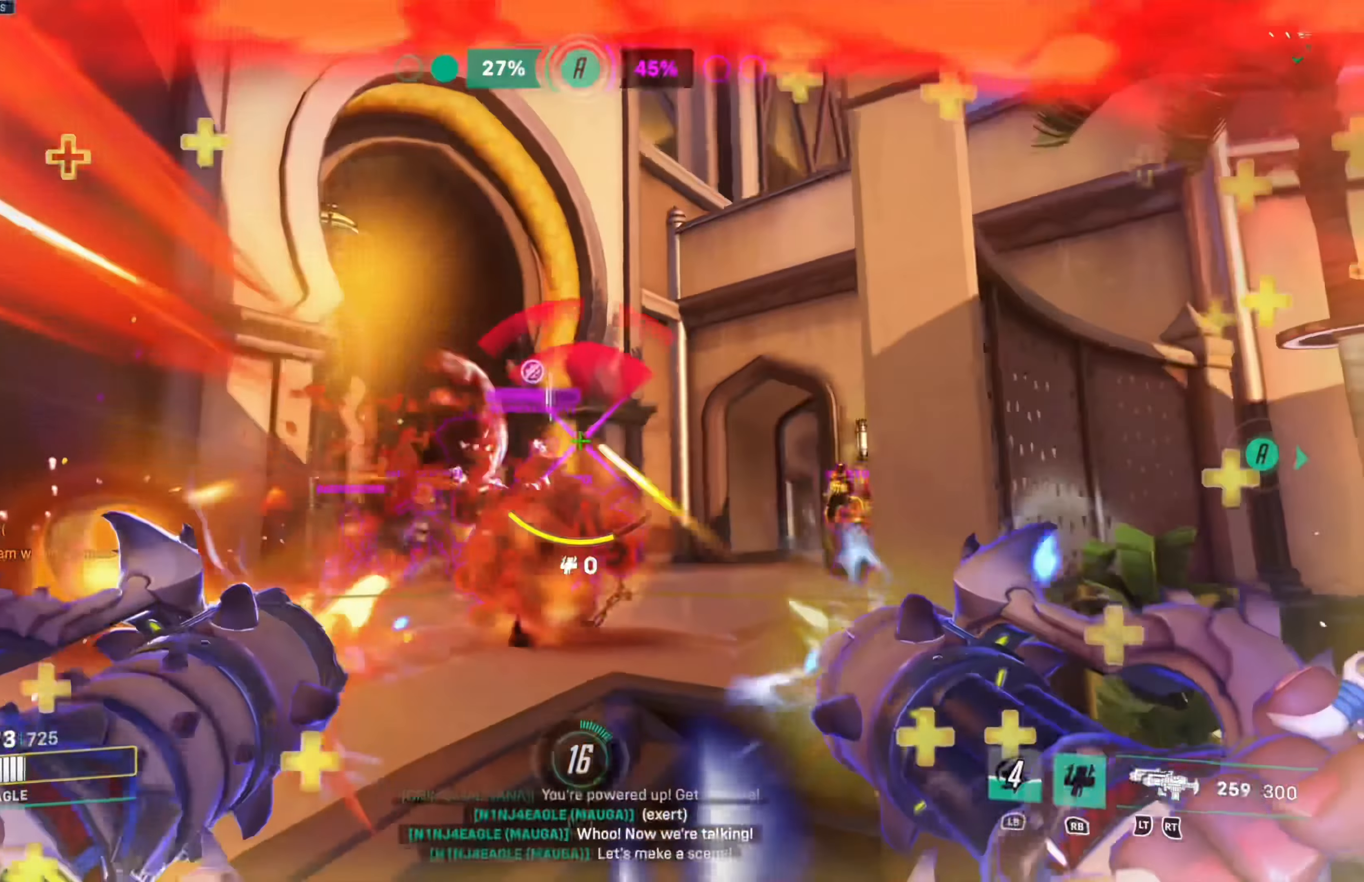
{"buttons": ["L2", "R2"], "left_stick": "up-left", "right_stick": "down-right", "events": [[67, "left_stick", "center"], [117, "left_stick", "left"], [217, "right_stick", "down-right"], [317, "left_stick", "up-left"]]}
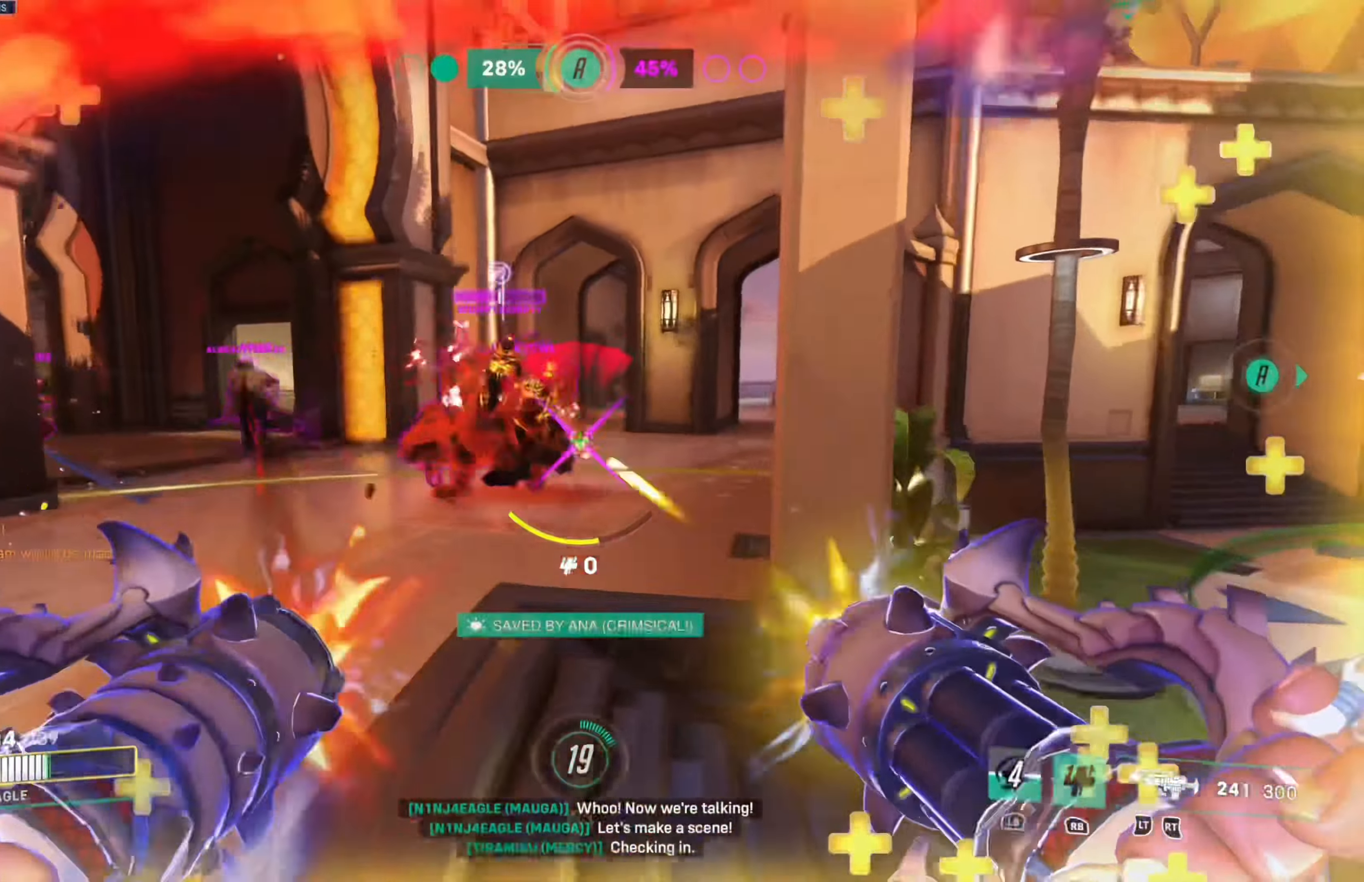
{"buttons": ["L2", "R2"], "left_stick": "up", "right_stick": "center", "events": [[17, "right_stick", "center"], [67, "right_stick", "up-left"], [267, "right_stick", "right"], [283, "left_stick", "up"], [483, "right_stick", "center"]]}
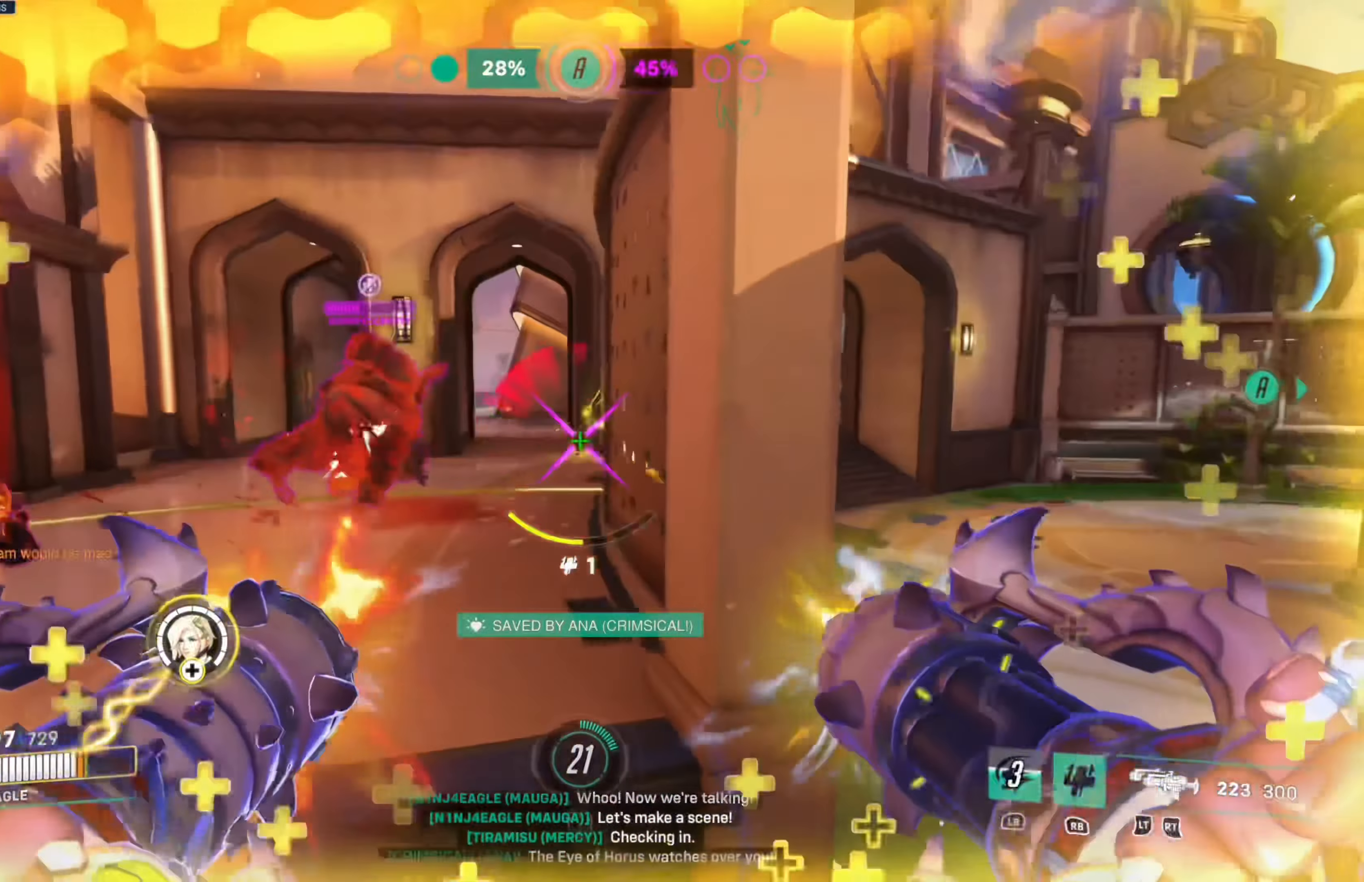
{"buttons": ["L2", "R2"], "left_stick": "up-left", "right_stick": "center", "events": [[17, "left_stick", "up-left"], [33, "right_stick", "left"], [200, "right_stick", "center"], [283, "right_stick", "down-right"], [333, "right_stick", "center"]]}
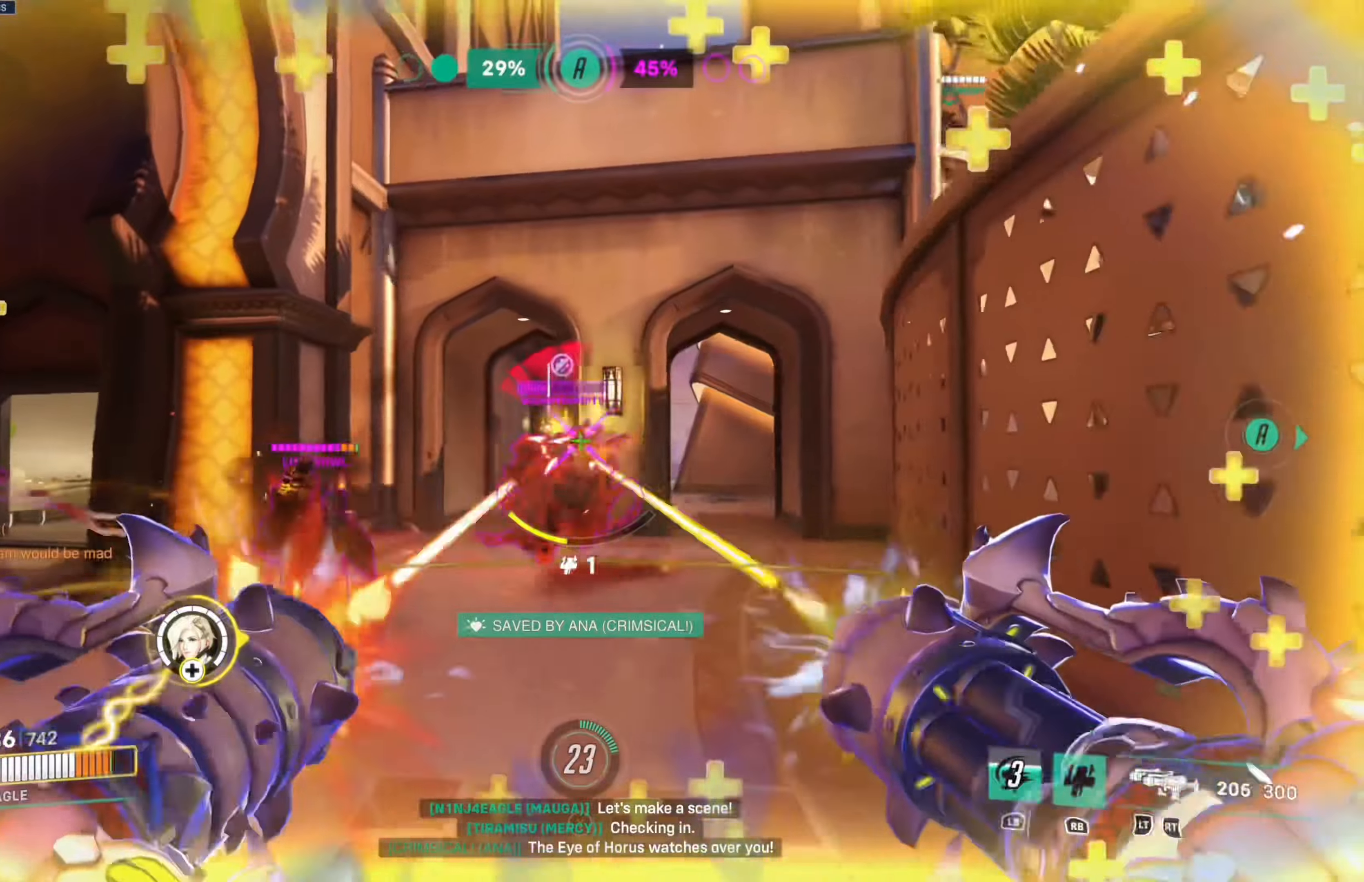
{"buttons": ["L2", "R2"], "left_stick": "up-left", "right_stick": "center", "events": [[333, "right_stick", "left"], [466, "right_stick", "center"]]}
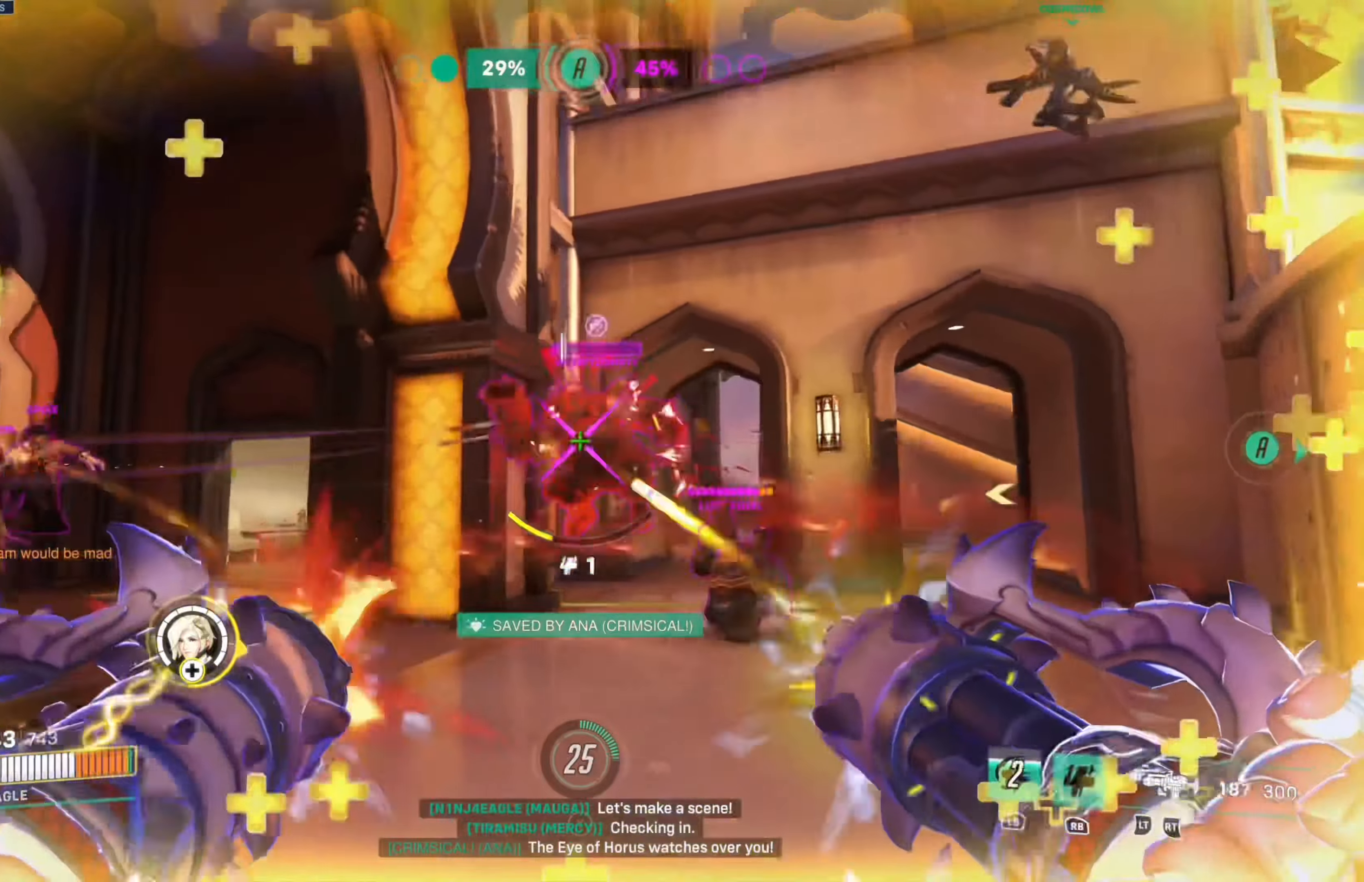
{"buttons": ["L2", "R2"], "left_stick": "up-right", "right_stick": "center", "events": [[116, "right_stick", "down"], [266, "right_stick", "center"], [366, "right_stick", "down-right"], [400, "left_stick", "up-right"], [483, "right_stick", "center"]]}
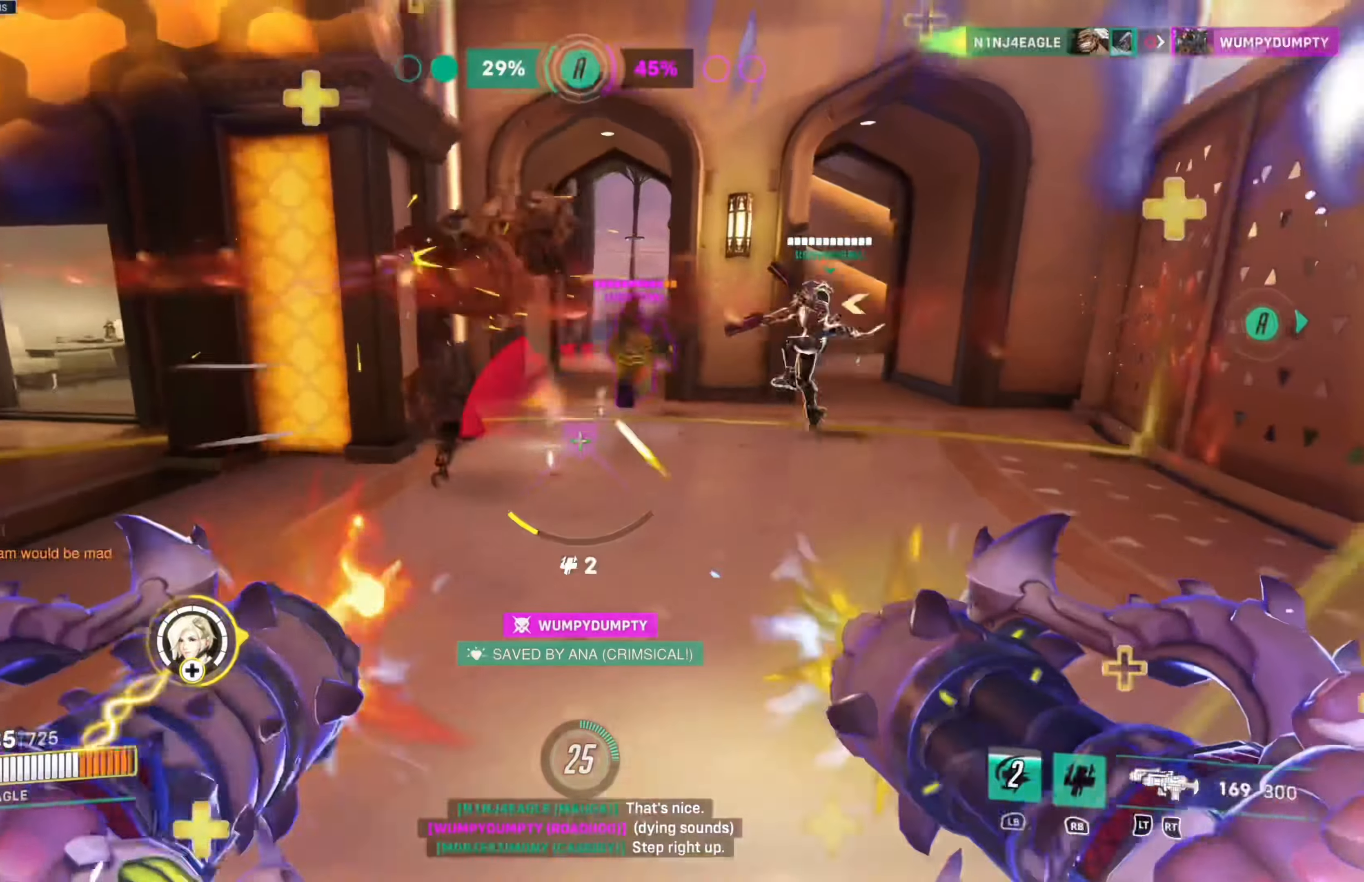
{"buttons": ["L2", "R2"], "left_stick": "up", "right_stick": "center", "events": [[66, "right_stick", "up-left"], [216, "left_stick", "up"], [250, "right_stick", "center"]]}
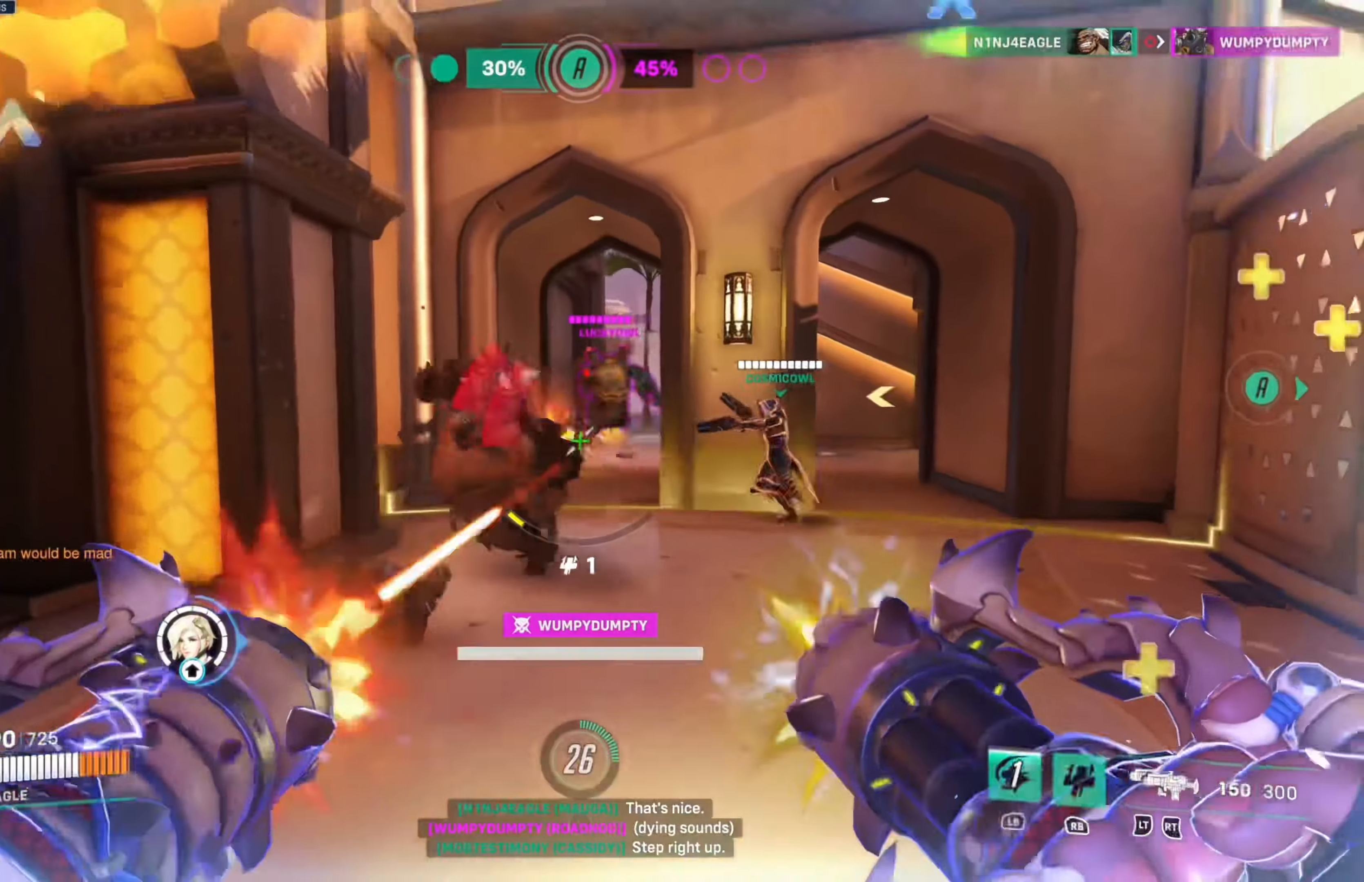
{"buttons": ["L2", "R2"], "left_stick": "up-right", "right_stick": "center", "events": [[83, "right_stick", "up-right"], [200, "right_stick", "center"], [350, "left_stick", "up-right"], [350, "right_stick", "right"], [500, "right_stick", "center"]]}
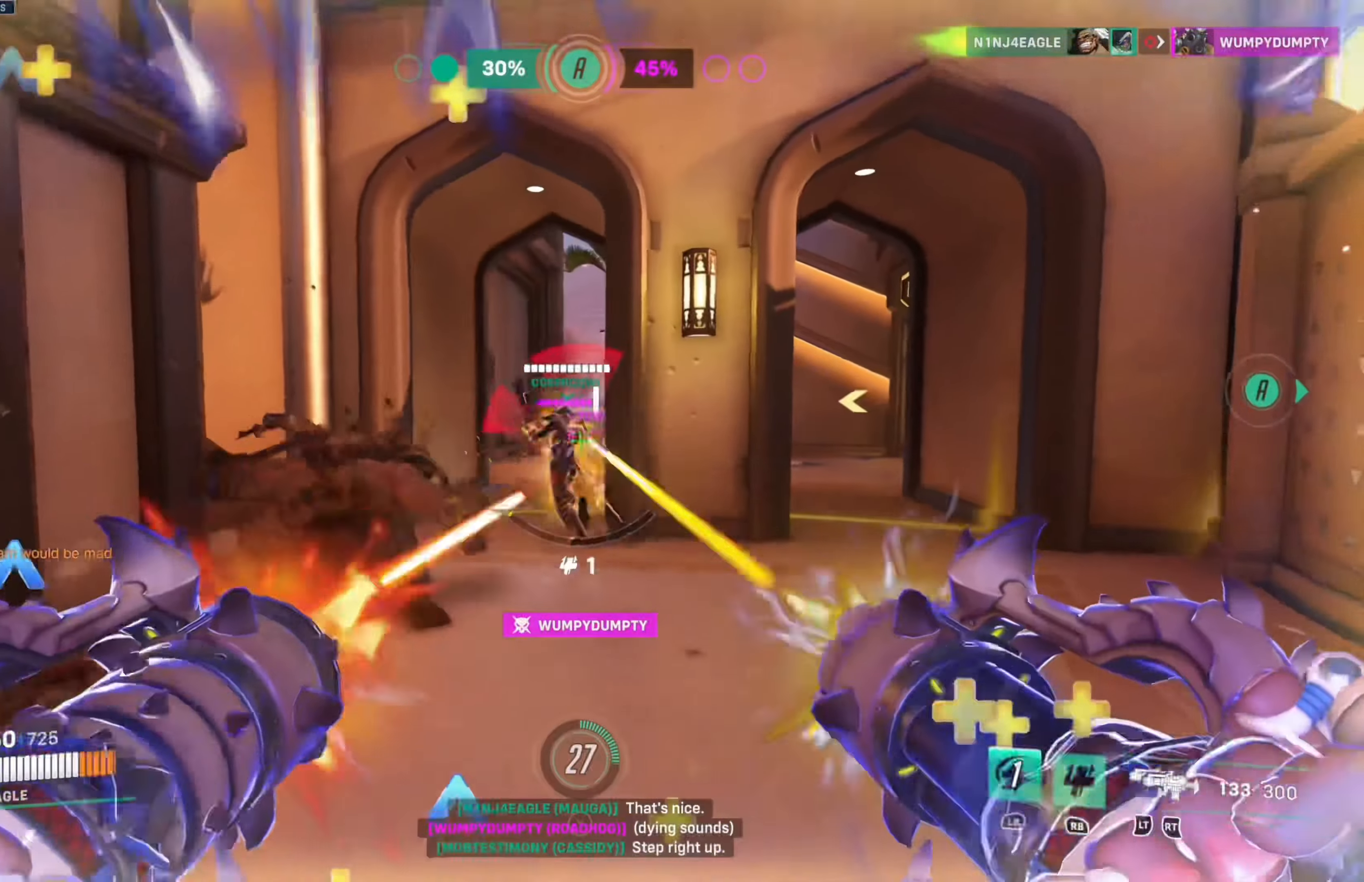
{"buttons": [], "left_stick": "left", "right_stick": "left", "events": [[16, "left_stick", "up"], [283, "right_stick", "left"], [316, "L2", "up"], [316, "R2", "up"], [316, "left_stick", "up-left"], [416, "left_stick", "left"]]}
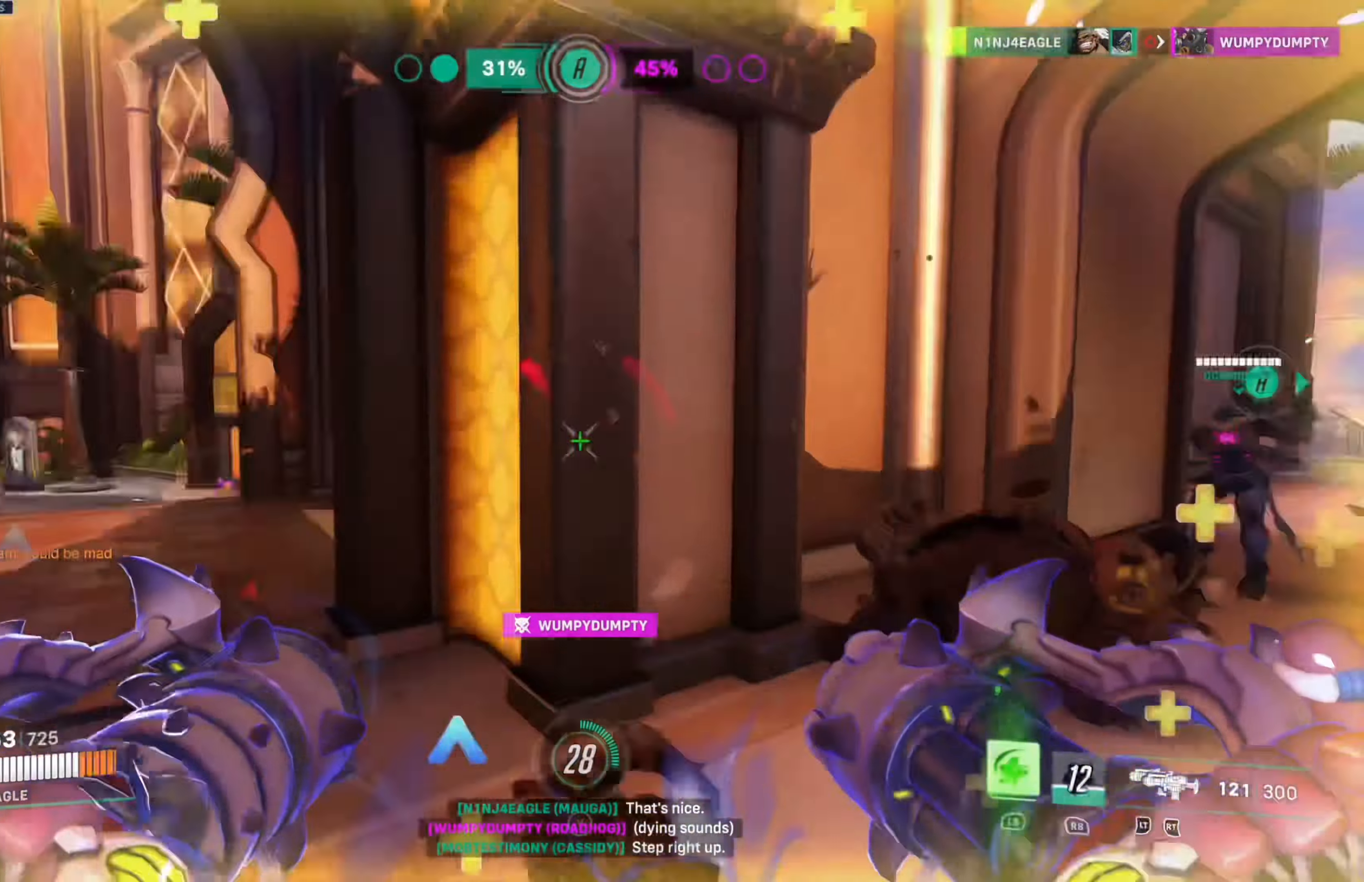
{"buttons": ["L2", "R2"], "left_stick": "up-right", "right_stick": "center", "events": [[100, "L2", "down"], [100, "right_stick", "center"], [133, "R2", "down"], [133, "left_stick", "up-left"], [266, "left_stick", "up"], [283, "right_stick", "left"], [400, "left_stick", "up-right"], [466, "right_stick", "center"]]}
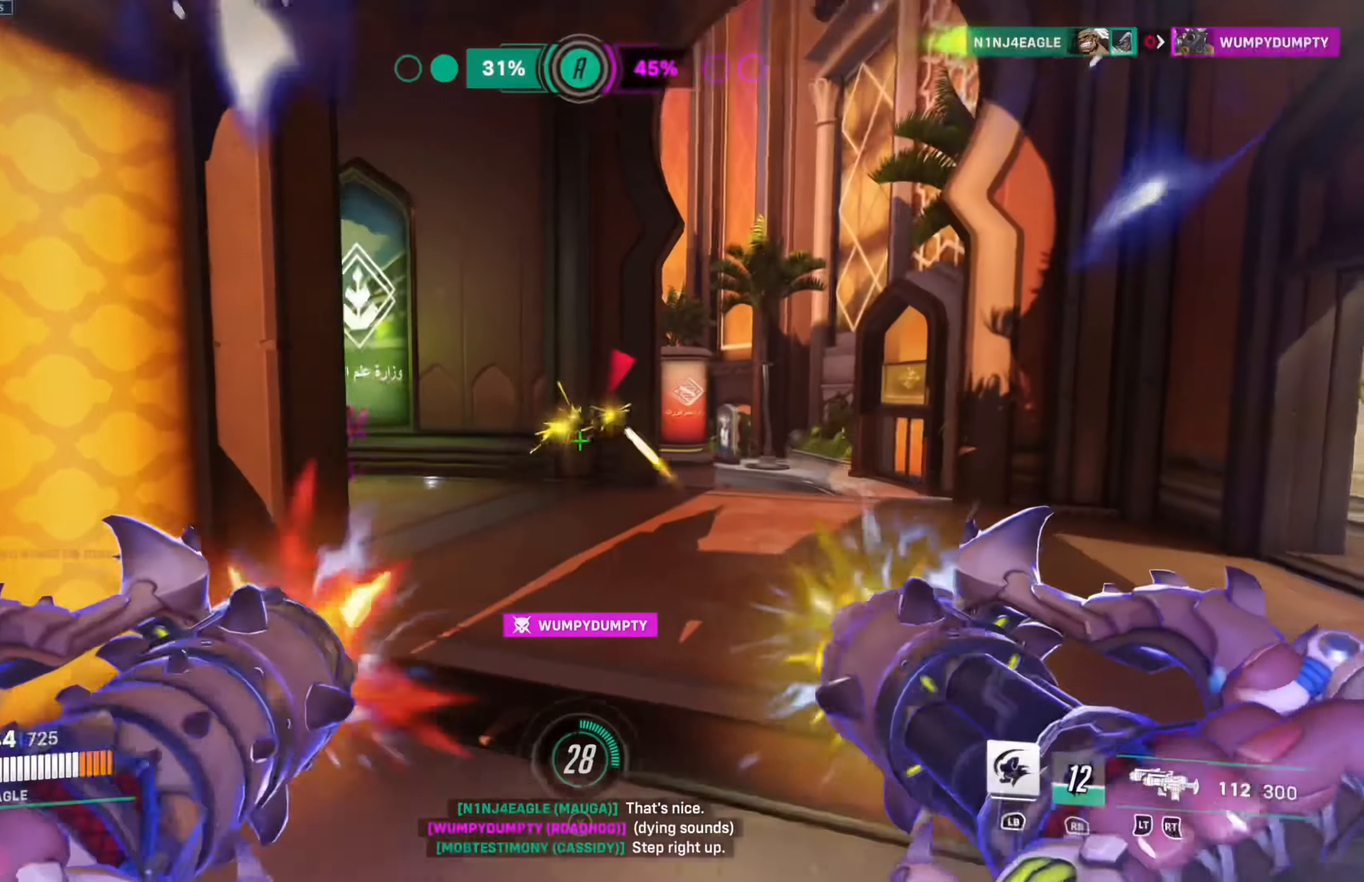
{"buttons": ["L2", "R2"], "left_stick": "up-right", "right_stick": "center", "events": [[50, "L2", "up"], [50, "R2", "up"], [83, "right_stick", "left"], [250, "right_stick", "center"], [266, "L2", "down"], [300, "R2", "down"], [333, "right_stick", "right"], [383, "right_stick", "center"]]}
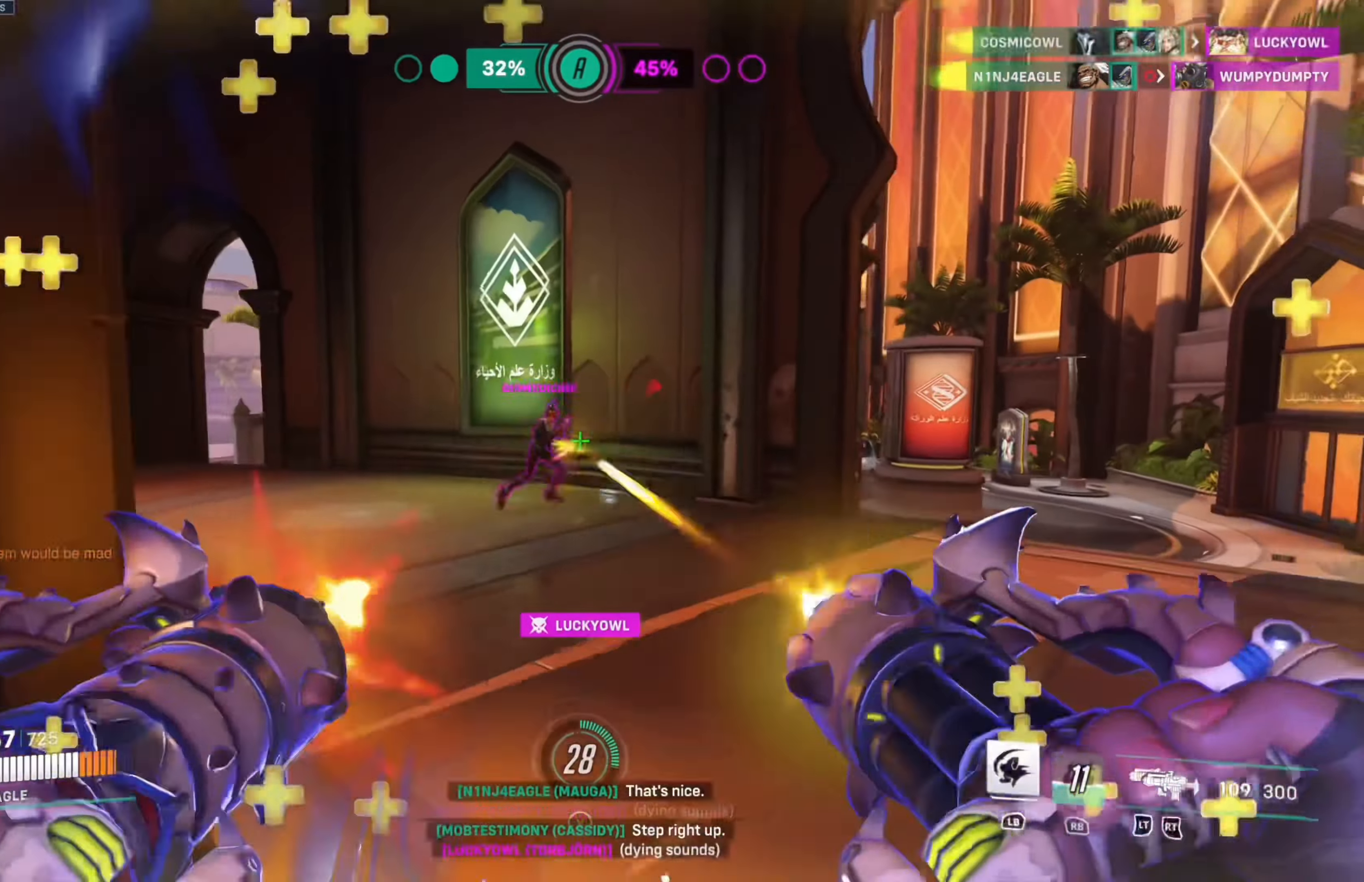
{"buttons": ["L2", "R2"], "left_stick": "up", "right_stick": "left", "events": [[100, "right_stick", "left"], [166, "left_stick", "up"]]}
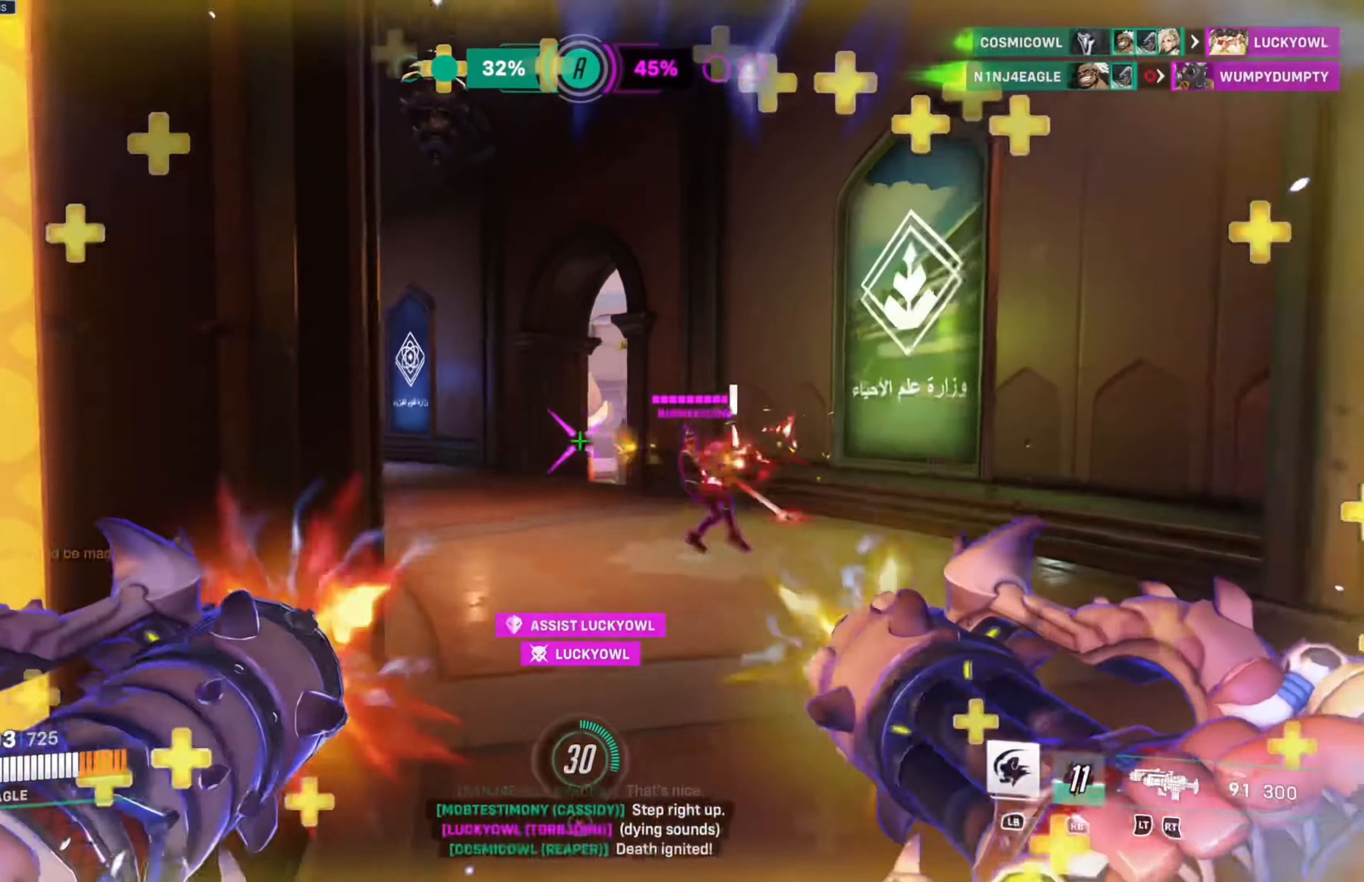
{"buttons": ["L2", "R2"], "left_stick": "up-left", "right_stick": "center", "events": [[50, "left_stick", "up-right"], [50, "right_stick", "center"], [133, "right_stick", "right"], [266, "right_stick", "center"], [316, "right_stick", "left"], [350, "left_stick", "up-left"], [483, "right_stick", "center"]]}
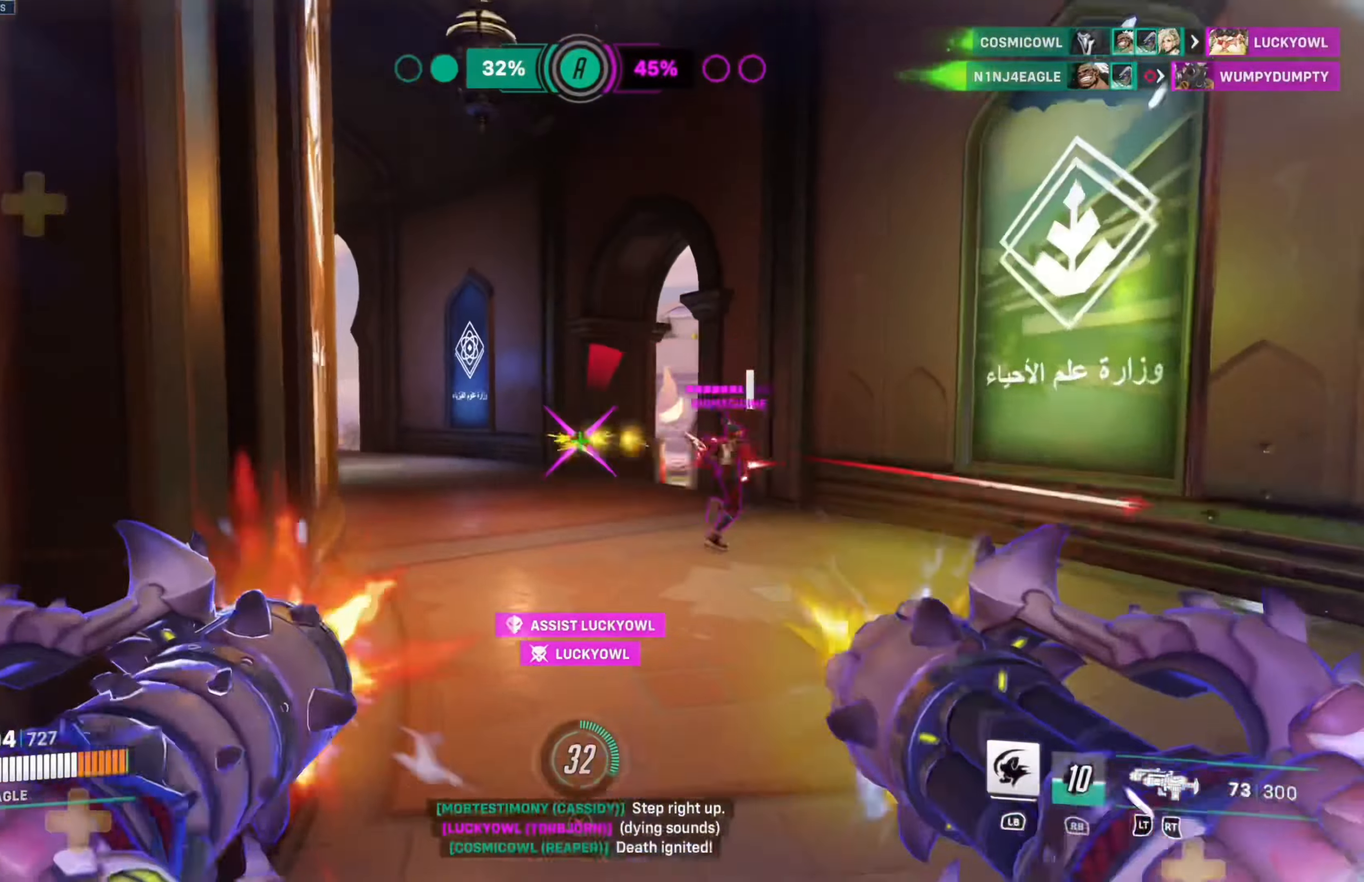
{"buttons": ["L2", "R2"], "left_stick": "up-right", "right_stick": "up-right", "events": [[16, "right_stick", "right"], [83, "left_stick", "up-right"], [200, "right_stick", "center"], [500, "right_stick", "up-right"]]}
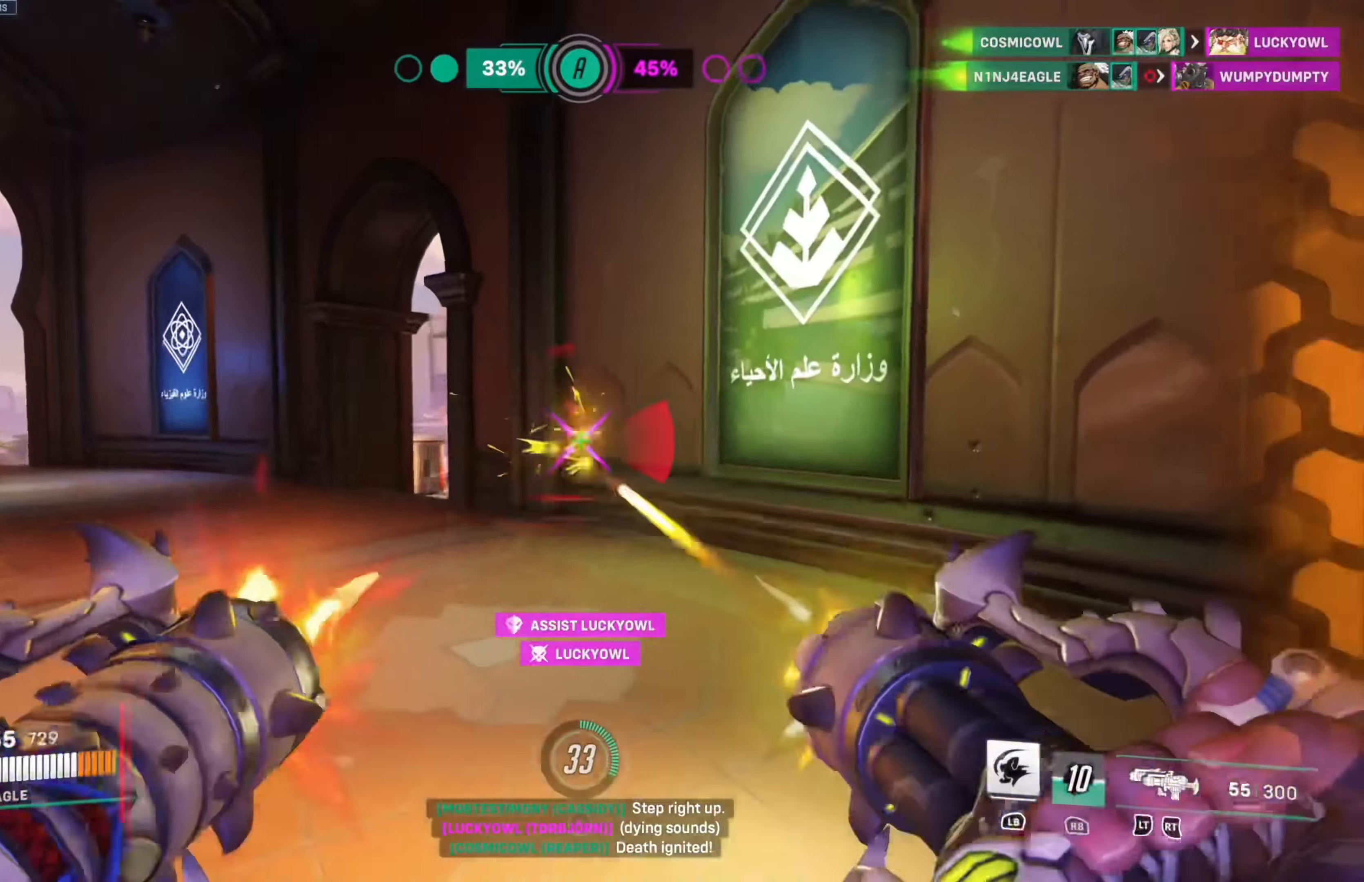
{"buttons": [], "left_stick": "up-right", "right_stick": "down-right", "events": [[100, "right_stick", "center"], [217, "right_stick", "right"], [250, "L2", "up"], [250, "R2", "up"], [400, "right_stick", "down-right"]]}
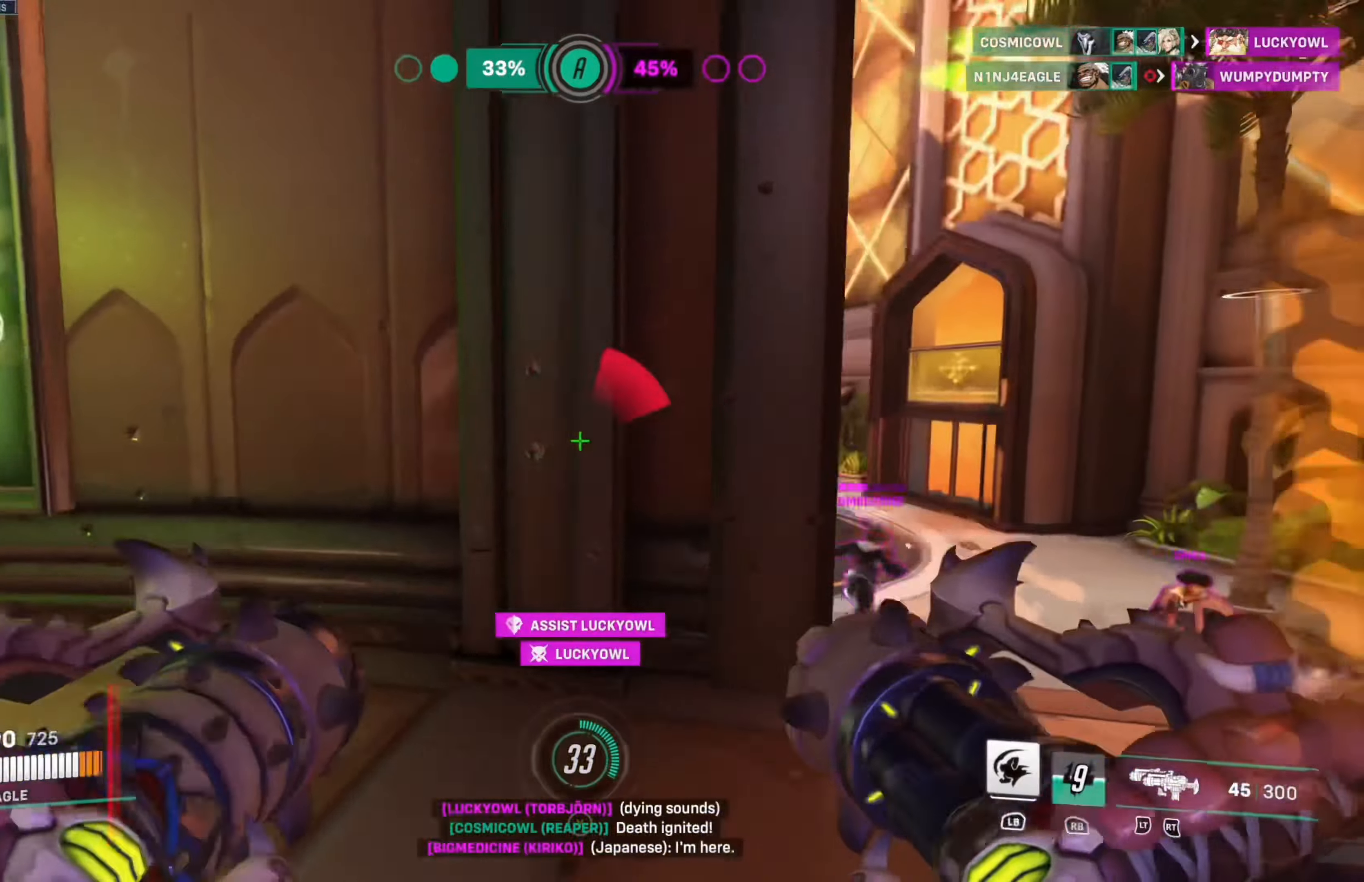
{"buttons": ["L2", "R2"], "left_stick": "up-right", "right_stick": "left", "events": [[17, "right_stick", "center"], [100, "right_stick", "right"], [200, "L2", "down"], [234, "right_stick", "down"], [267, "R2", "down"], [350, "right_stick", "center"], [434, "right_stick", "left"]]}
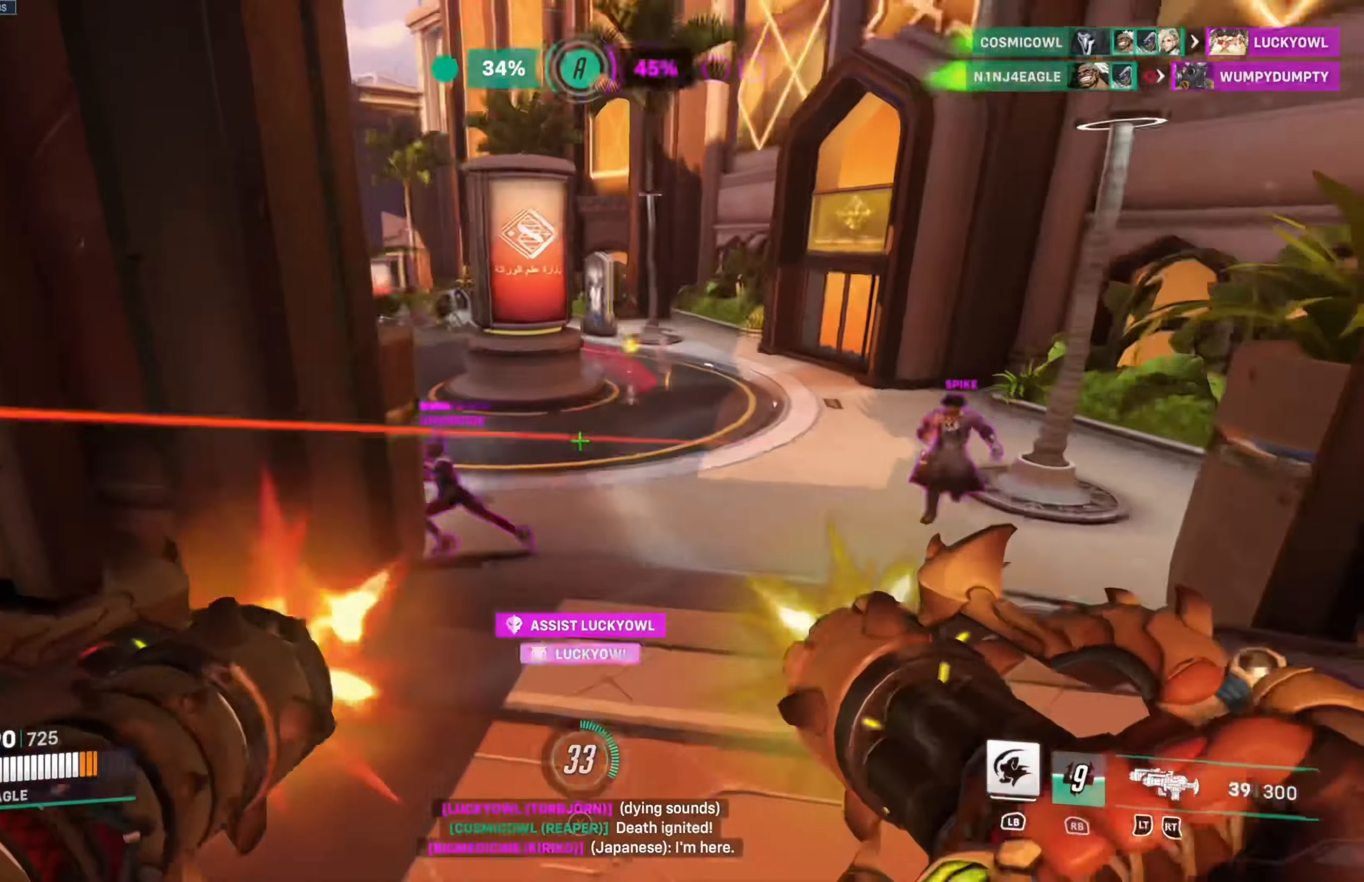
{"buttons": [], "left_stick": "down-left", "right_stick": "right", "events": [[117, "right_stick", "center"], [217, "right_stick", "left"], [350, "L2", "up"], [350, "right_stick", "right"], [417, "R2", "up"], [500, "left_stick", "down-left"]]}
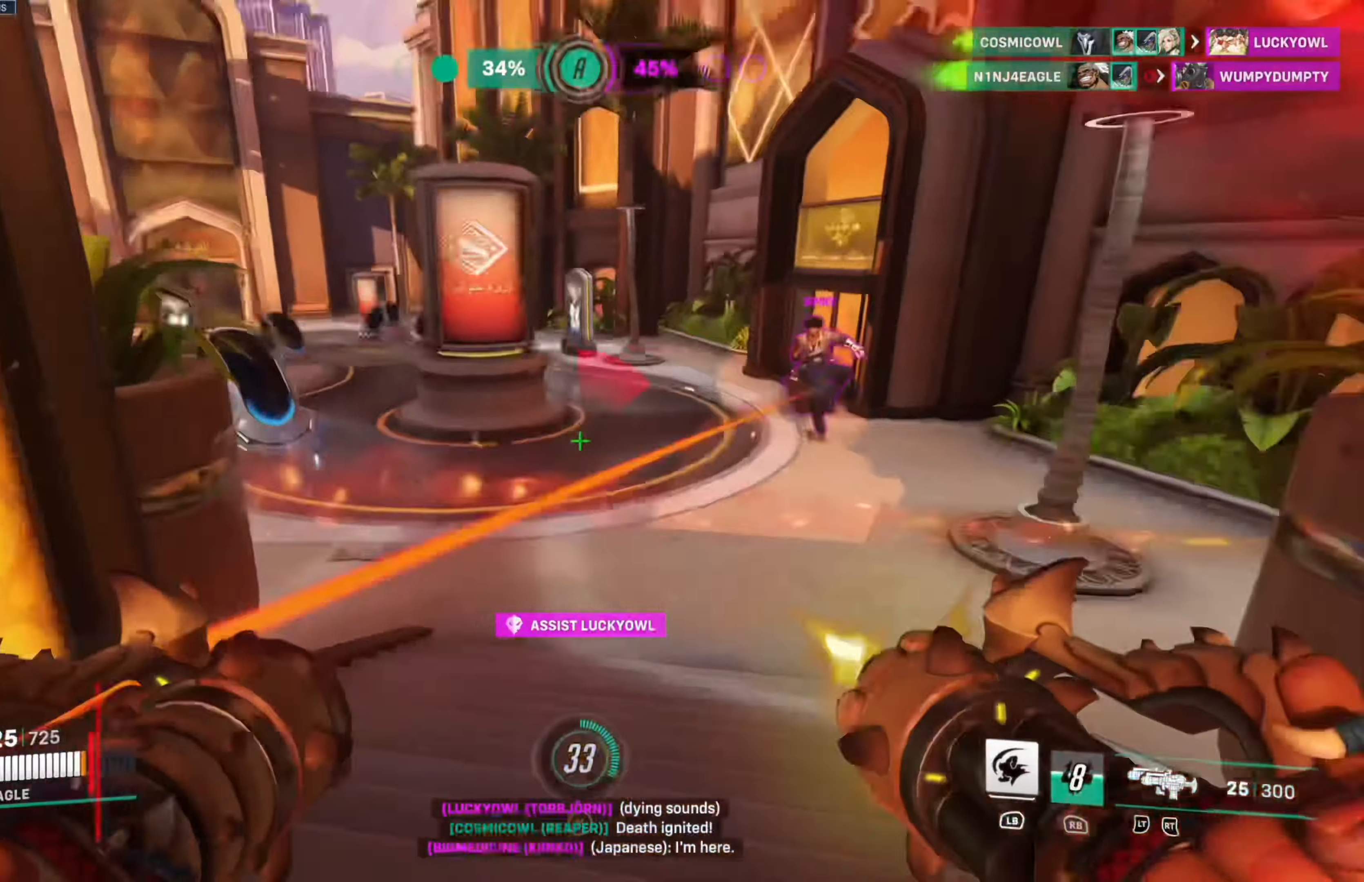
{"buttons": ["L2", "R2"], "left_stick": "up-left", "right_stick": "left", "events": [[50, "L2", "down"], [50, "right_stick", "center"], [100, "left_stick", "left"], [117, "R2", "down"], [184, "right_stick", "right"], [234, "left_stick", "up-left"], [300, "right_stick", "center"], [400, "right_stick", "left"]]}
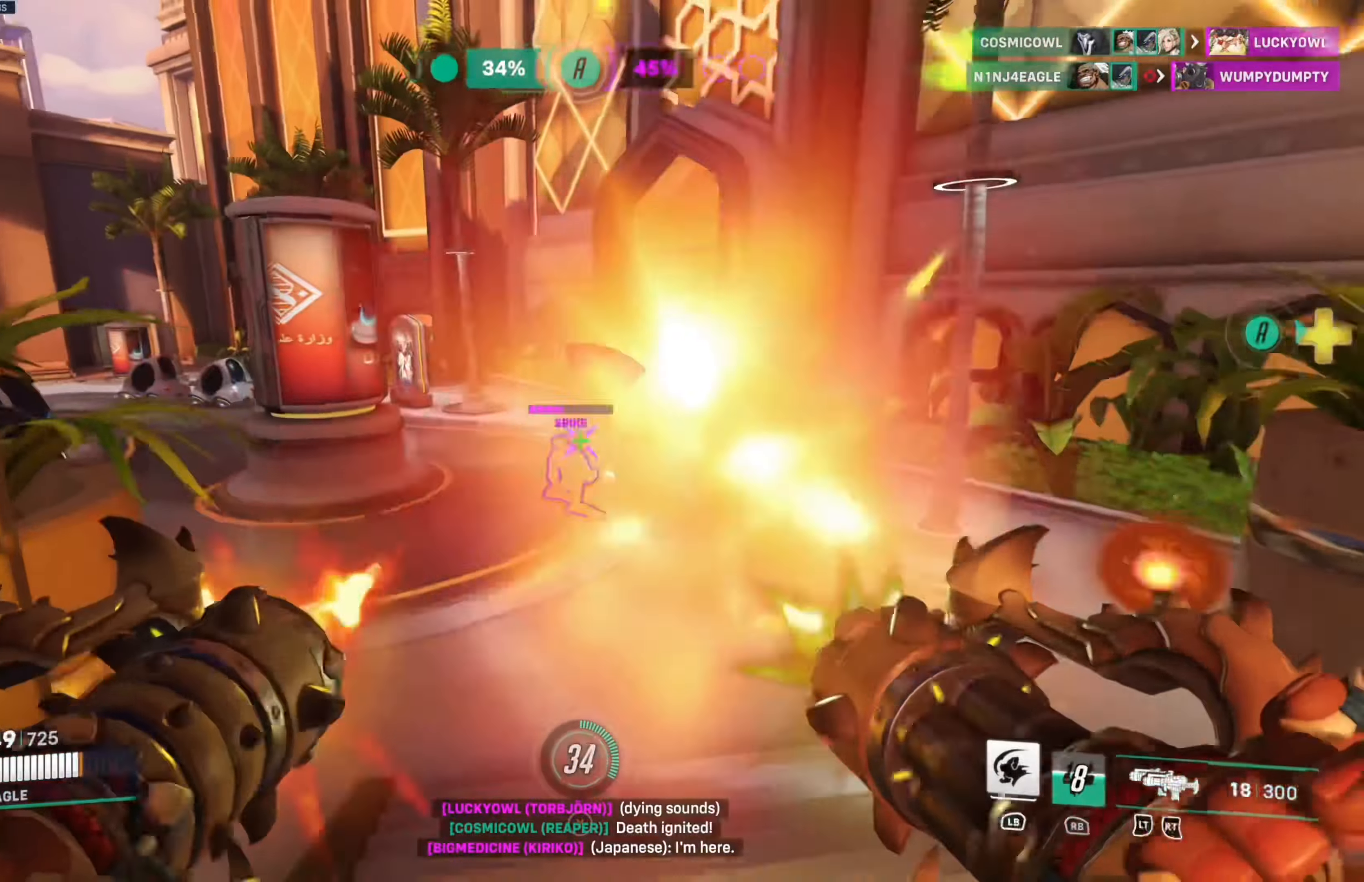
{"buttons": ["L2", "R2"], "left_stick": "up", "right_stick": "center", "events": [[17, "left_stick", "up"], [67, "right_stick", "center"], [217, "right_stick", "up-left"], [334, "right_stick", "up"], [500, "right_stick", "center"]]}
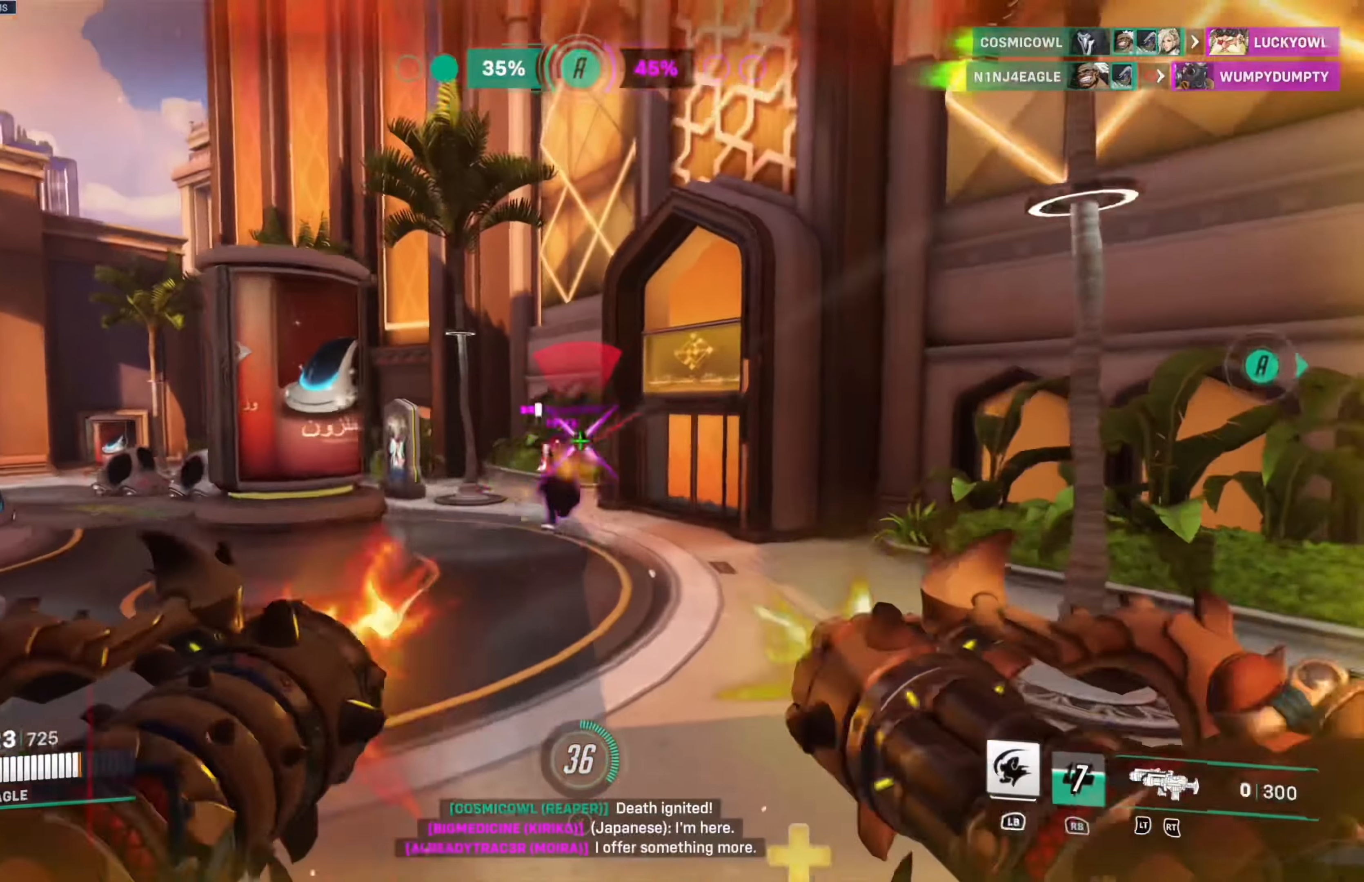
{"buttons": ["L2", "R2"], "left_stick": "up-right", "right_stick": "center", "events": [[34, "left_stick", "up-right"], [217, "right_stick", "down-left"], [334, "right_stick", "center"]]}
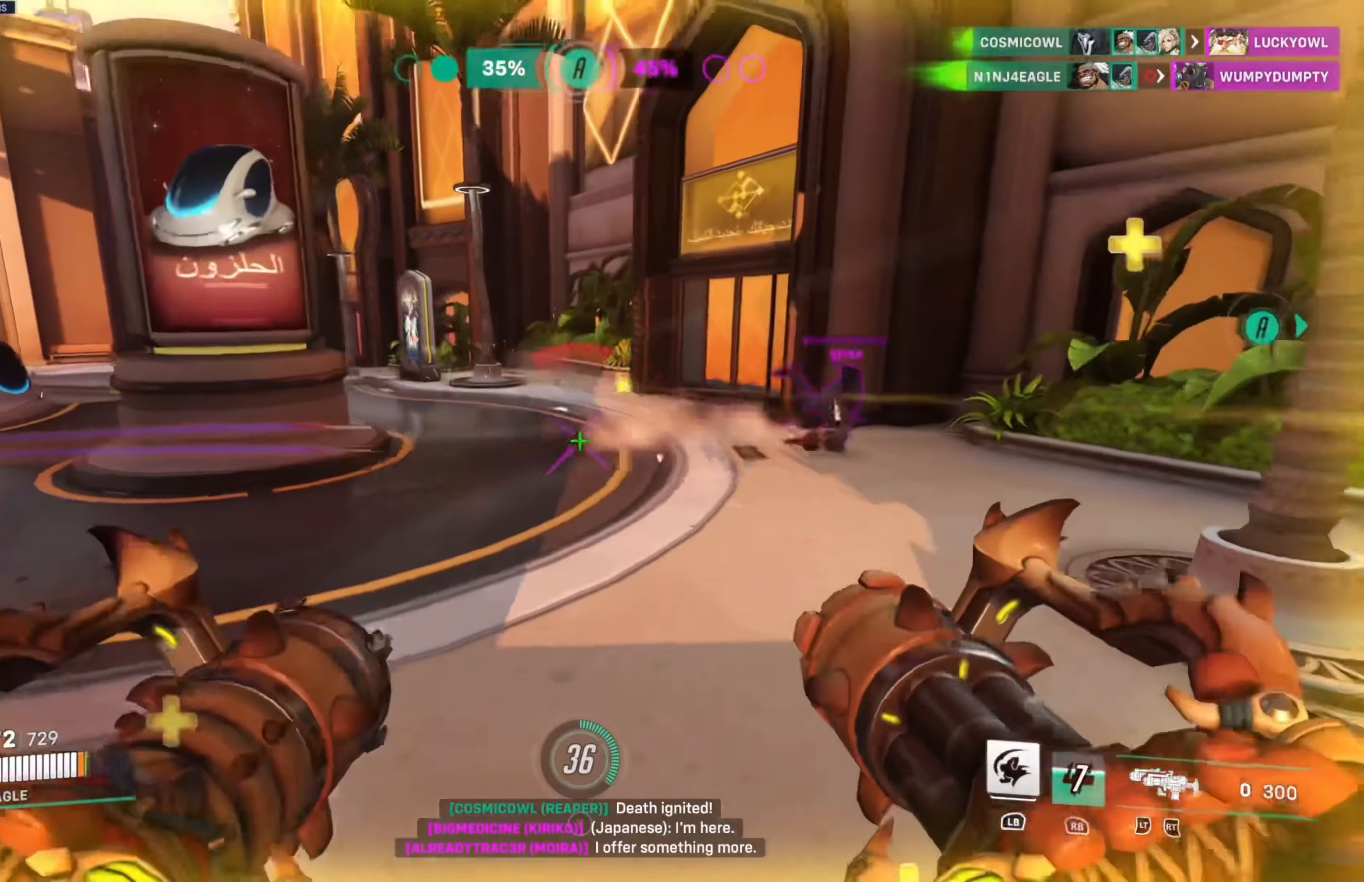
{"buttons": [], "left_stick": "down", "right_stick": "center", "events": [[50, "L2", "up"], [84, "left_stick", "down-right"], [134, "right_stick", "right"], [217, "R2", "up"], [267, "left_stick", "down"], [350, "right_stick", "center"]]}
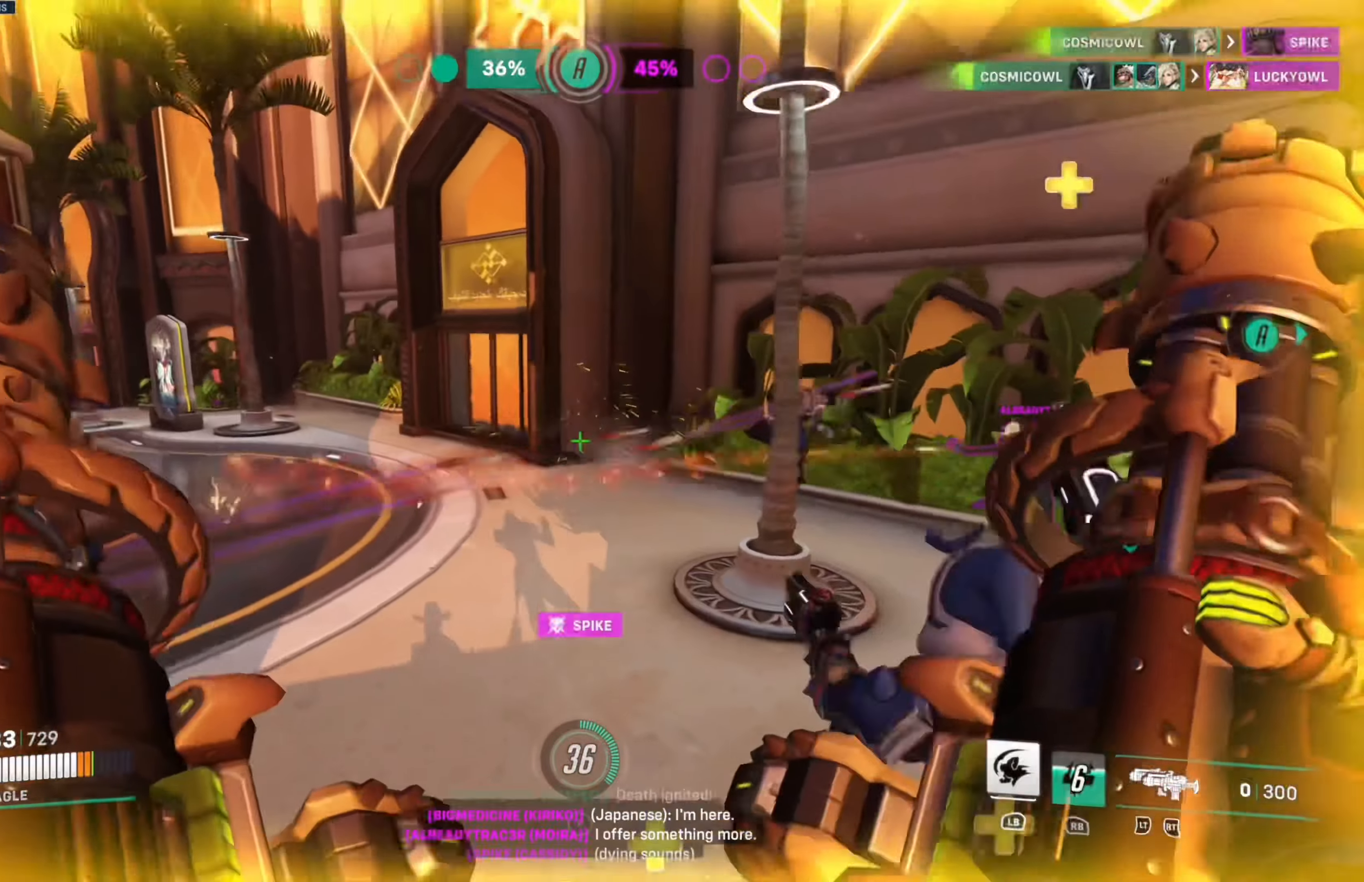
{"buttons": [], "left_stick": "right", "right_stick": "center", "events": [[84, "L1", "down"], [217, "L1", "up"], [434, "left_stick", "right"]]}
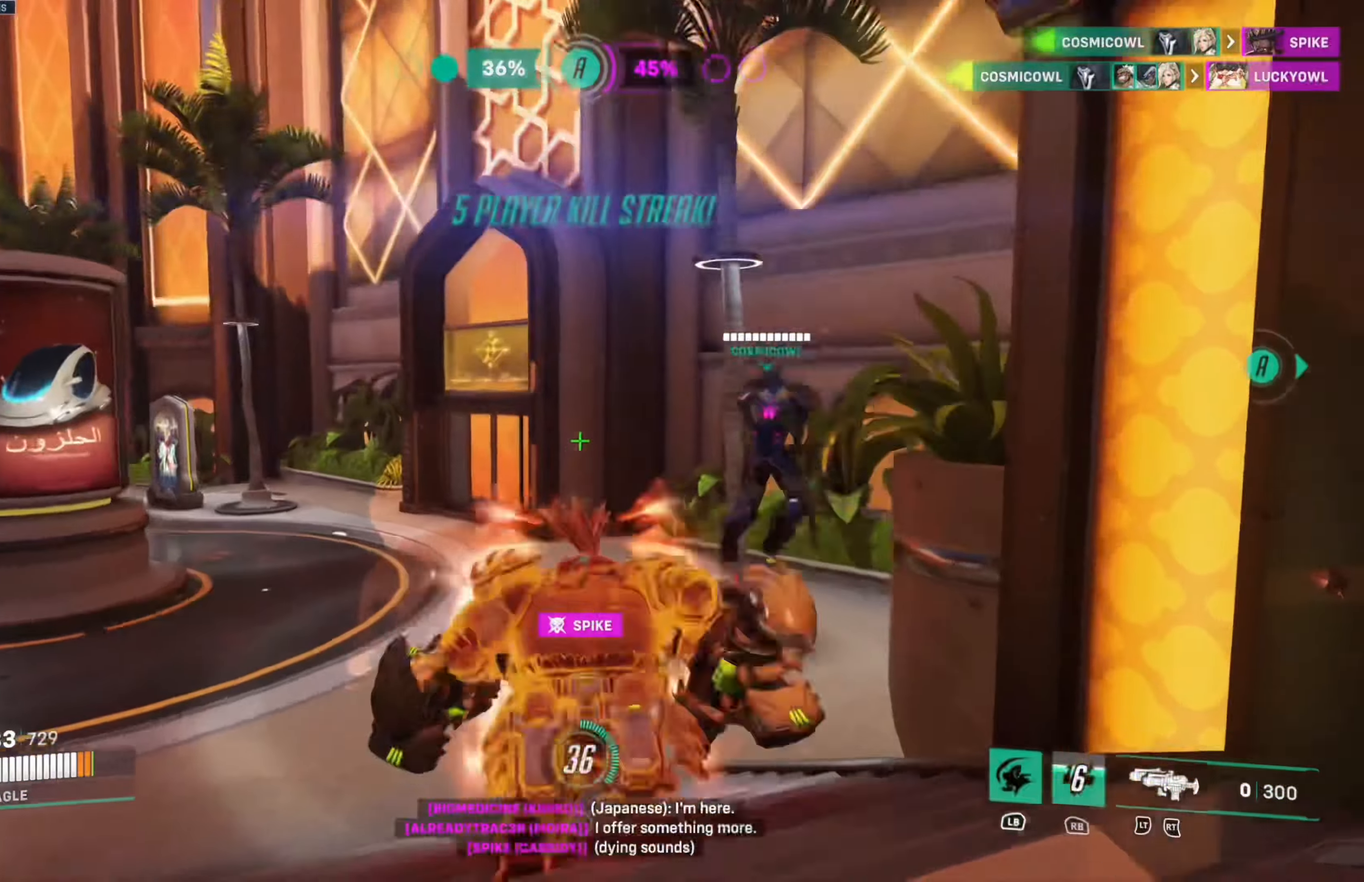
{"buttons": [], "left_stick": "right", "right_stick": "center", "events": [[84, "R1", "down"], [167, "R1", "up"], [250, "R1", "down"], [317, "R1", "up"]]}
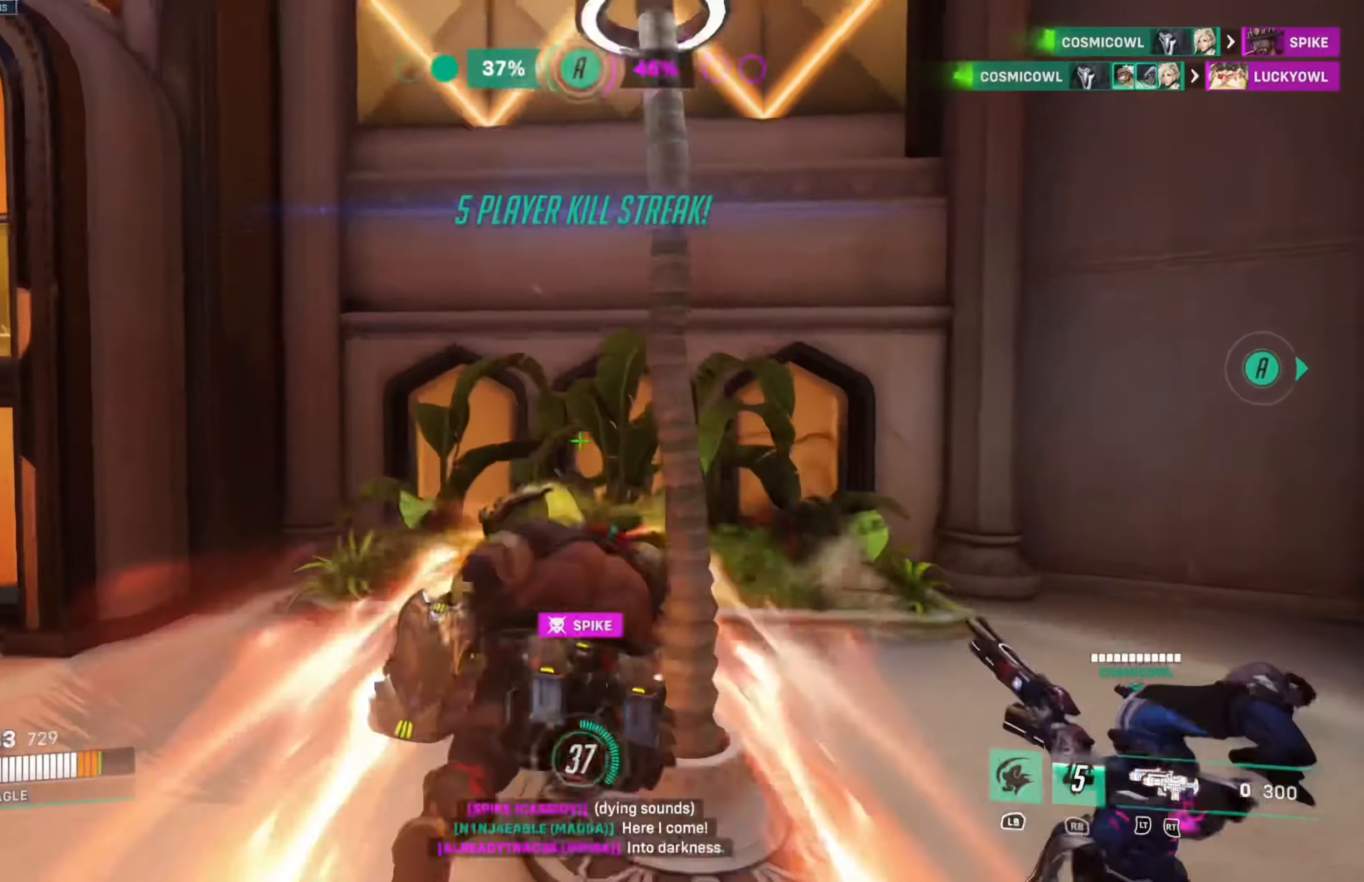
{"buttons": [], "left_stick": "left", "right_stick": "down-left", "events": [[34, "R2", "down"], [150, "R2", "up"], [217, "left_stick", "down-left"], [217, "right_stick", "down-left"], [267, "left_stick", "left"]]}
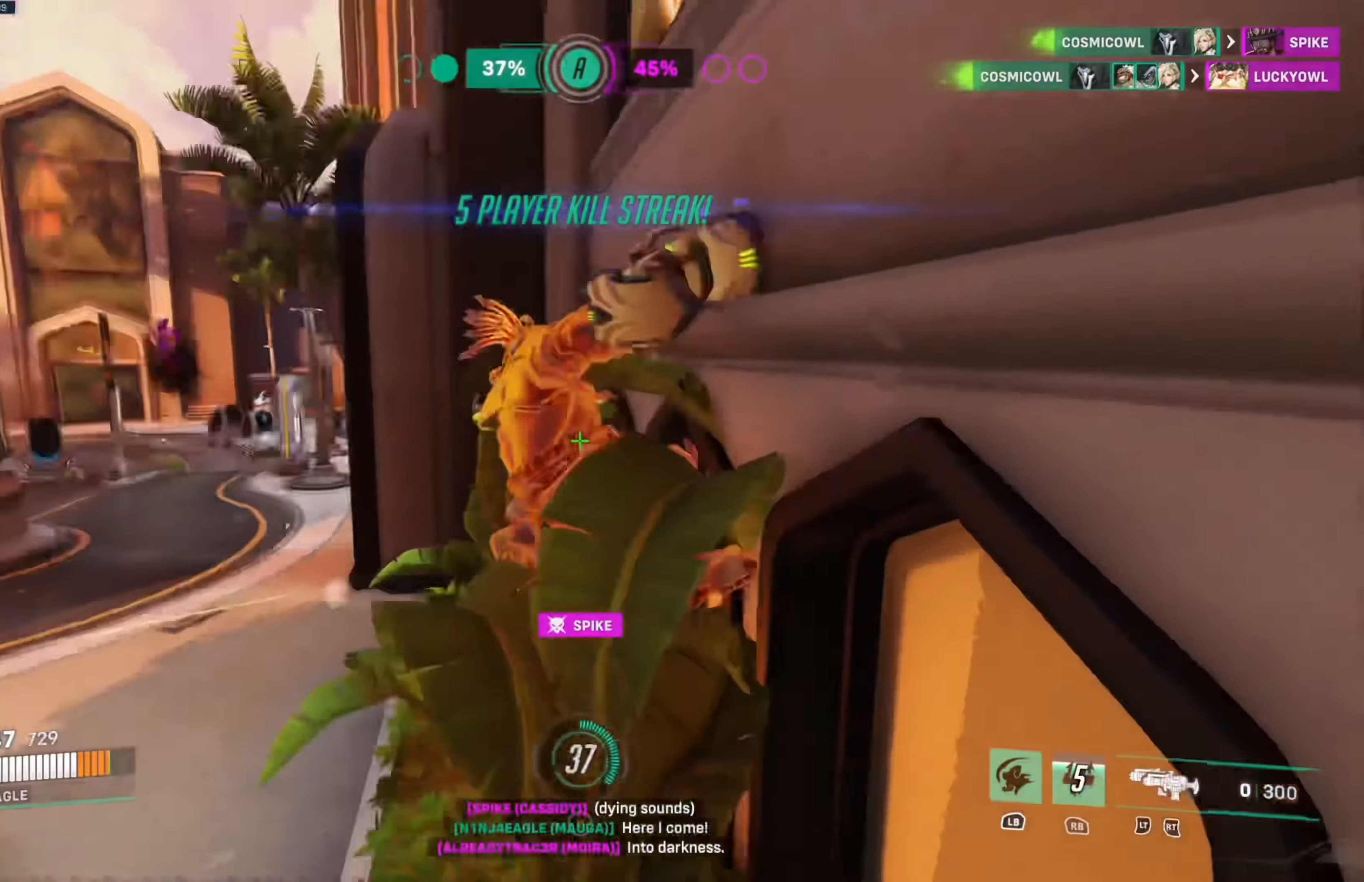
{"buttons": ["X"], "left_stick": "up-left", "right_stick": "center", "events": [[84, "left_stick", "up-left"], [134, "right_stick", "center"], [400, "X", "down"]]}